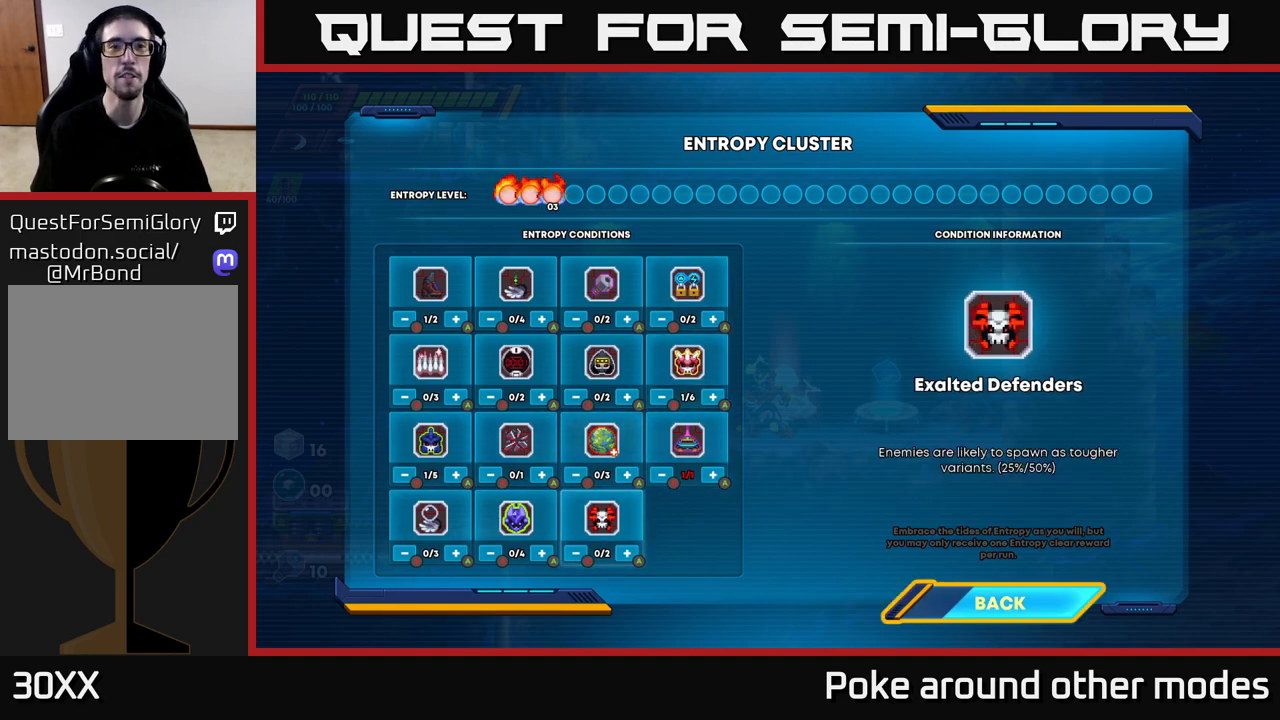
Gameplay with a controller (Xbox layout); each line is a JSON object with the inputs held at the frame after it. "events" lists button and stick changes between this image and that frame as [ms after this image, input, new state], when the widget could be followed in between.
{"buttons": ["DPAD_DOWN"], "left_stick": "center", "right_stick": "center", "events": [[400, "DPAD_DOWN", "down"]]}
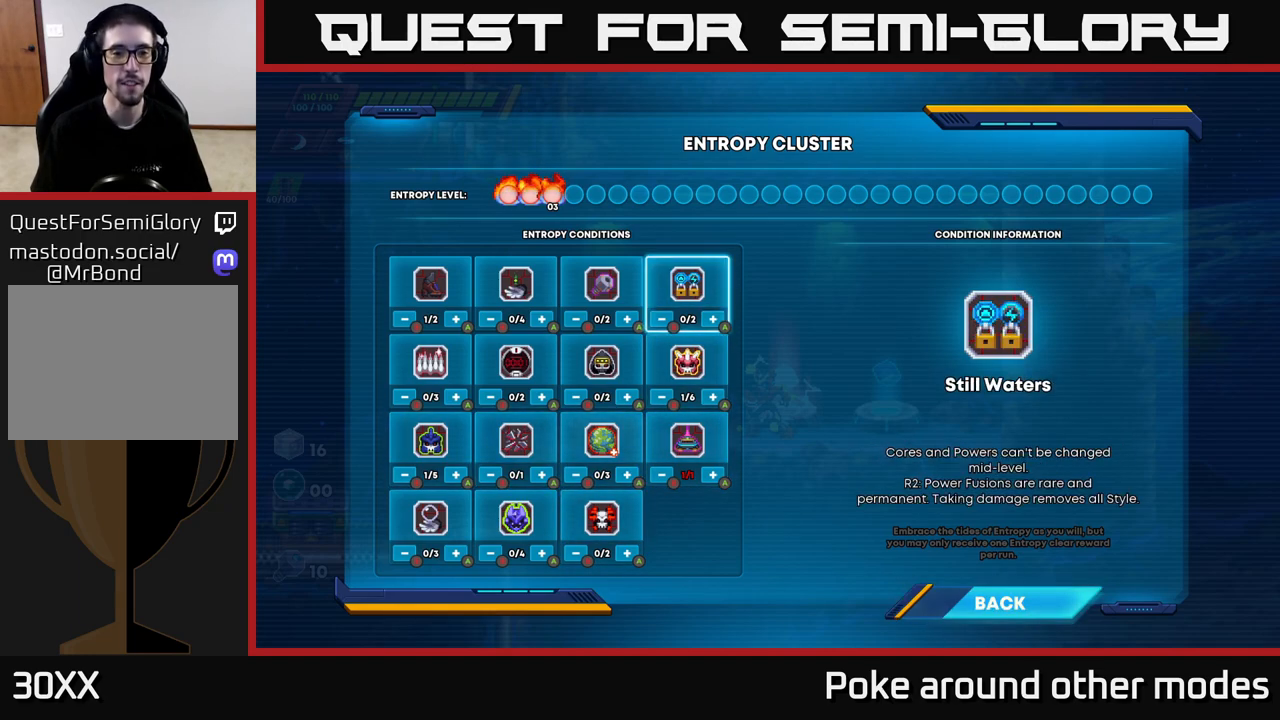
{"buttons": ["DPAD_DOWN"], "left_stick": "center", "right_stick": "center", "events": [[33, "DPAD_DOWN", "up"], [300, "DPAD_DOWN", "down"], [383, "DPAD_DOWN", "up"], [500, "DPAD_DOWN", "down"]]}
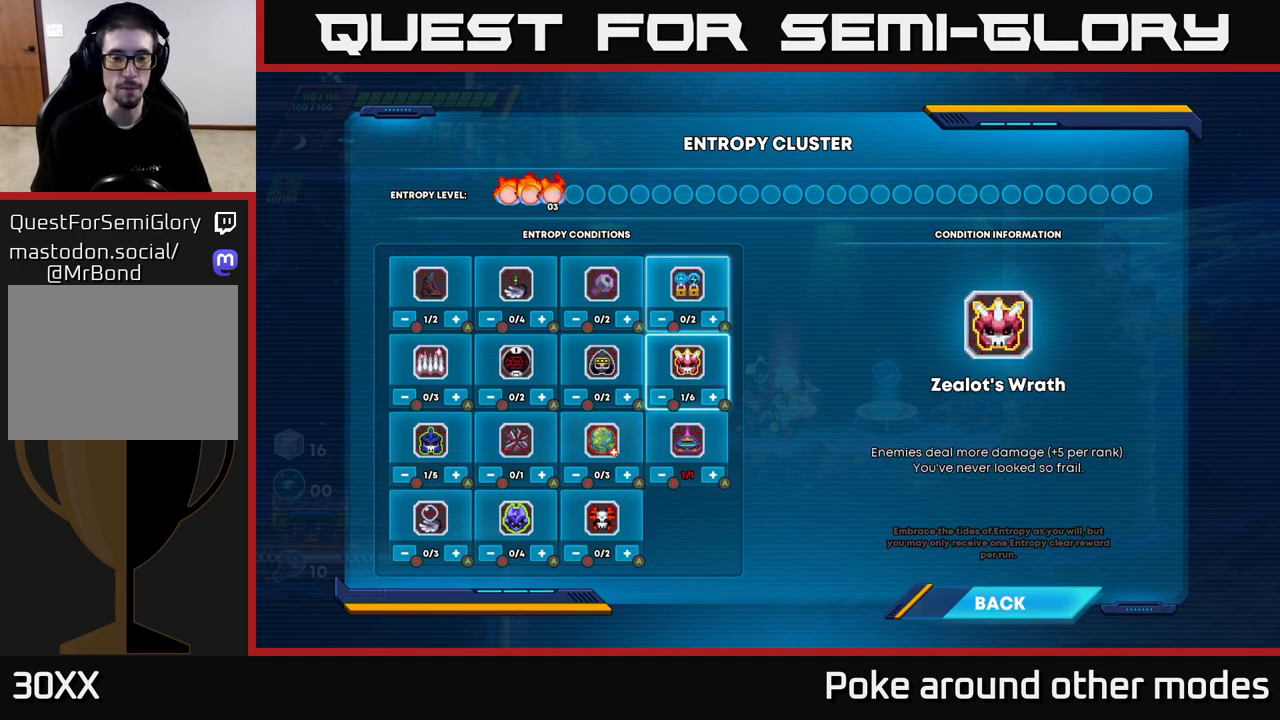
{"buttons": [], "left_stick": "center", "right_stick": "center", "events": [[83, "DPAD_DOWN", "up"]]}
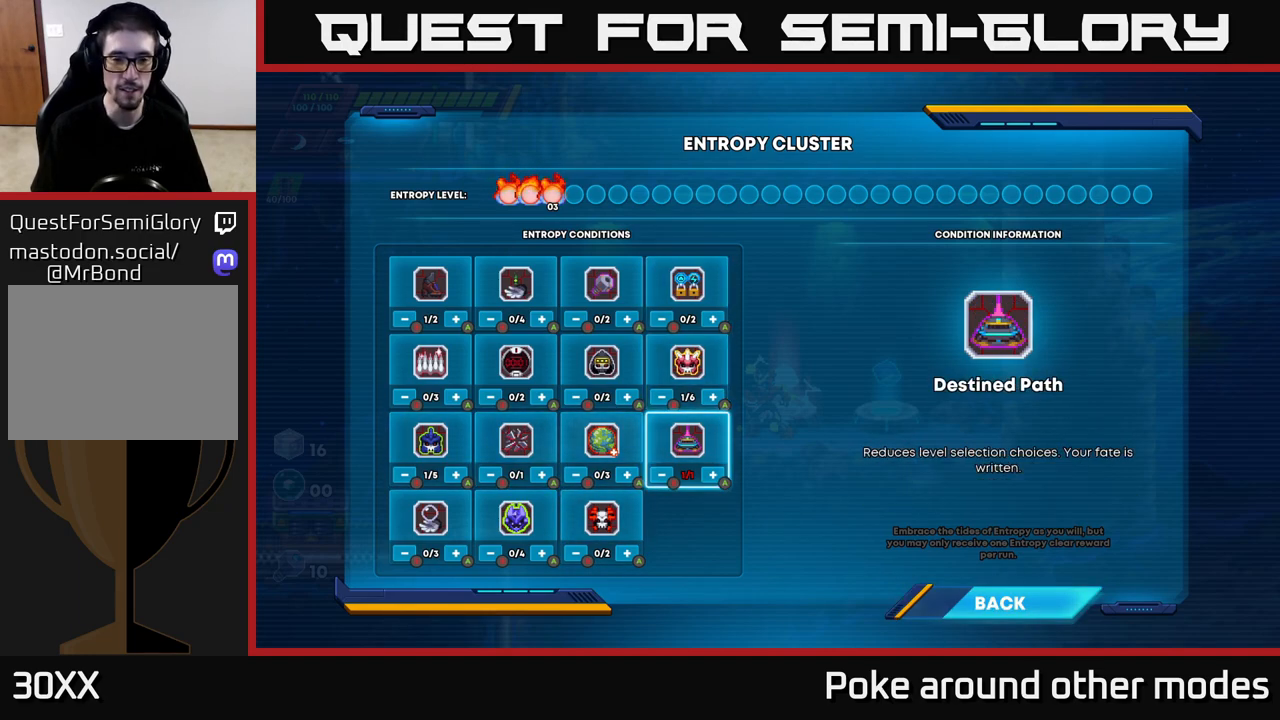
{"buttons": [], "left_stick": "center", "right_stick": "center", "events": []}
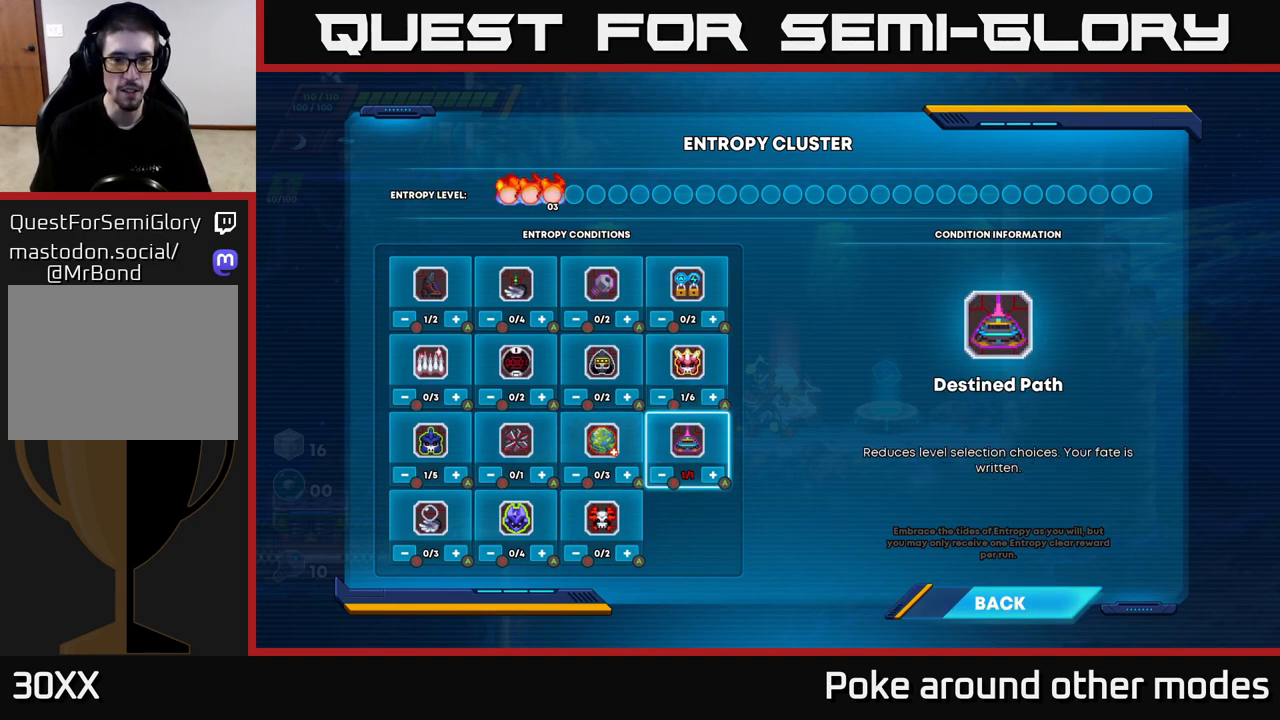
{"buttons": [], "left_stick": "center", "right_stick": "center", "events": [[217, "DPAD_UP", "down"], [300, "DPAD_UP", "up"]]}
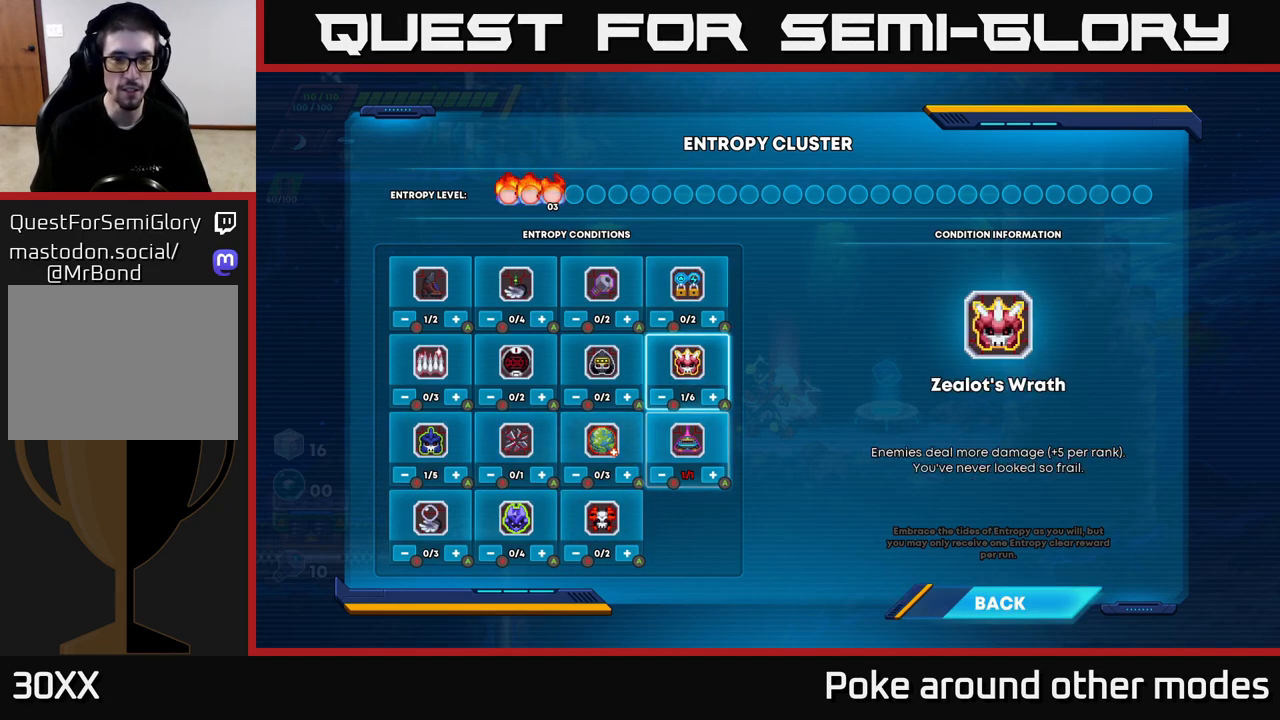
{"buttons": [], "left_stick": "center", "right_stick": "center", "events": [[283, "B", "down"], [367, "B", "up"]]}
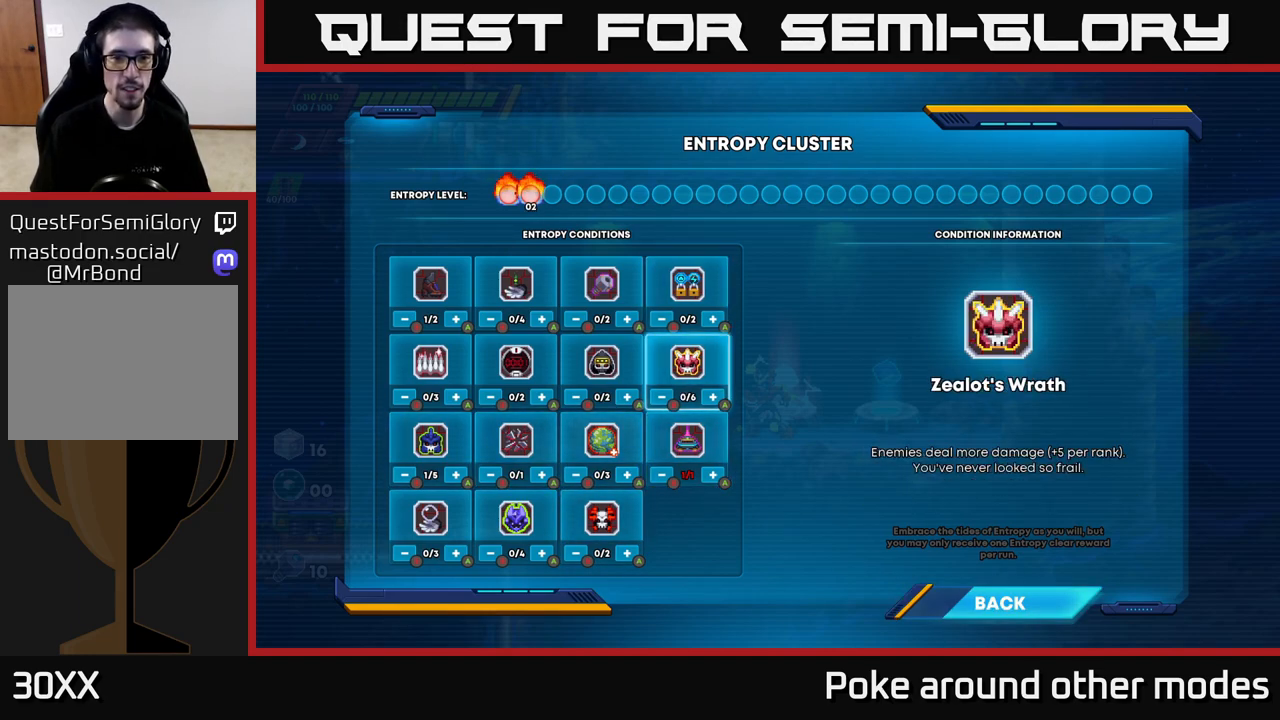
{"buttons": [], "left_stick": "center", "right_stick": "center", "events": []}
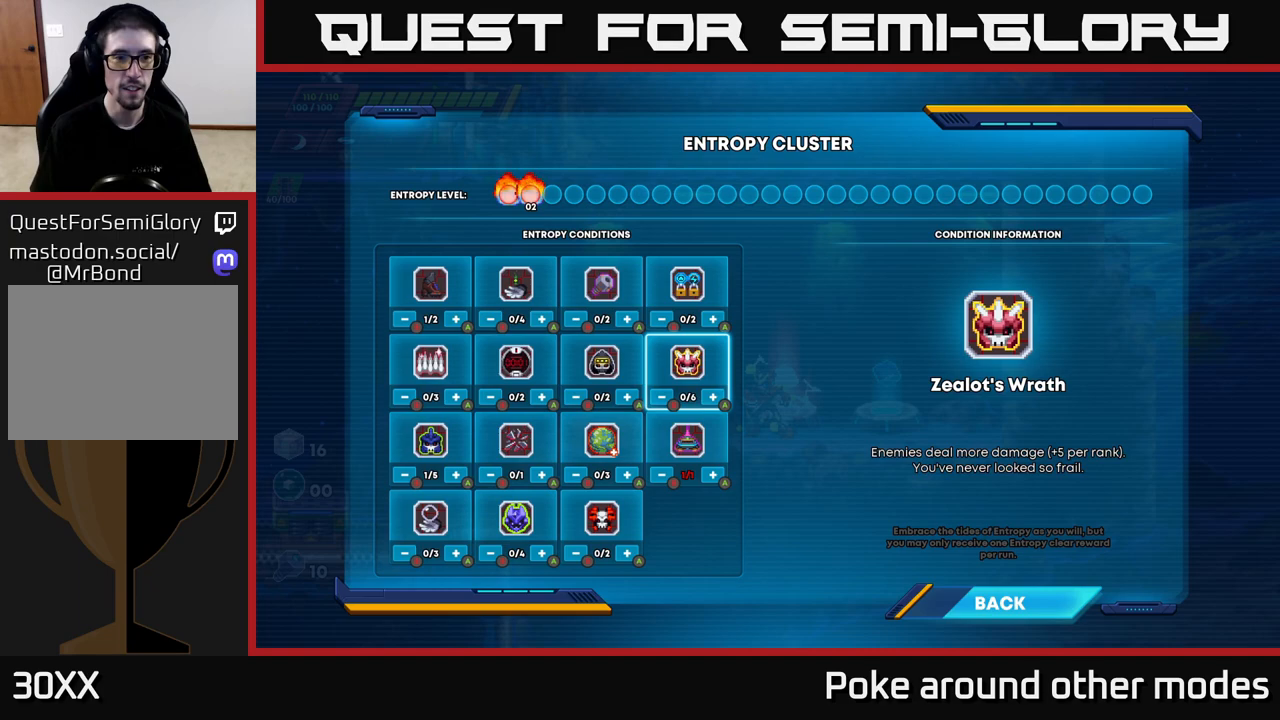
{"buttons": [], "left_stick": "center", "right_stick": "center", "events": [[50, "DPAD_LEFT", "down"], [133, "DPAD_LEFT", "up"], [217, "DPAD_LEFT", "down"], [300, "DPAD_LEFT", "up"], [383, "DPAD_LEFT", "down"], [500, "DPAD_LEFT", "up"]]}
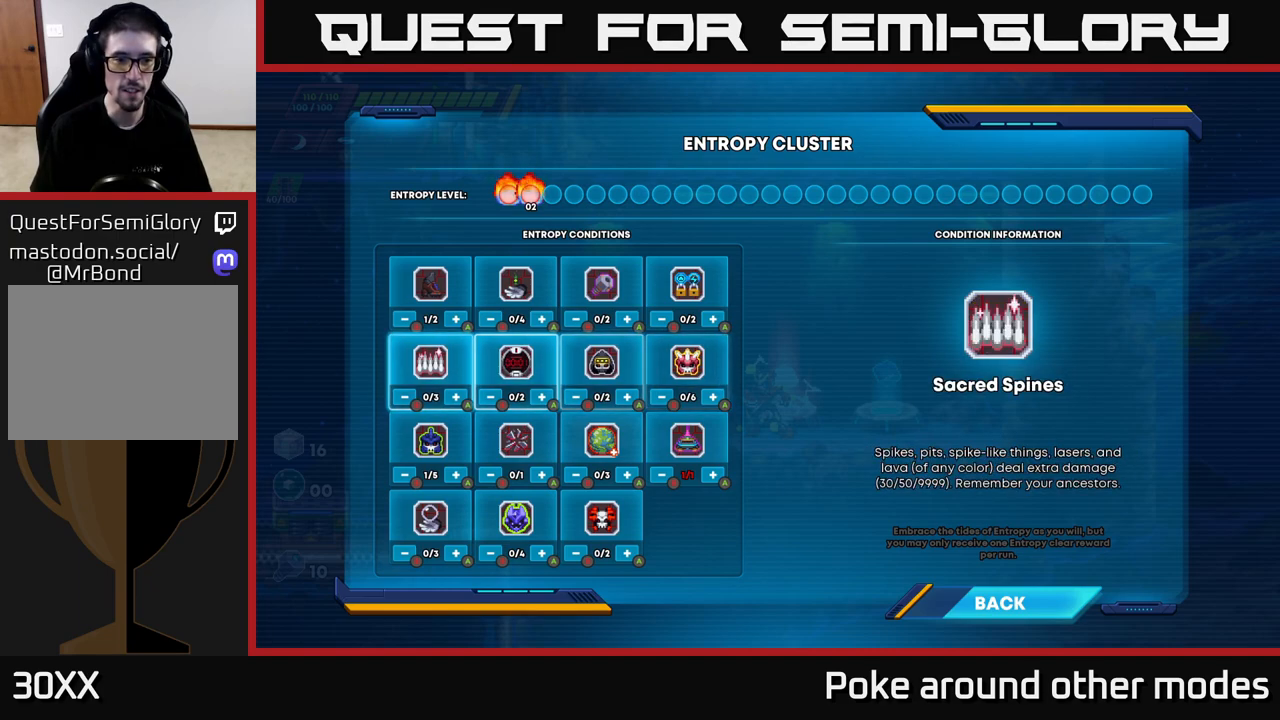
{"buttons": ["B"], "left_stick": "center", "right_stick": "center", "events": [[133, "DPAD_DOWN", "down"], [267, "DPAD_DOWN", "up"], [450, "B", "down"]]}
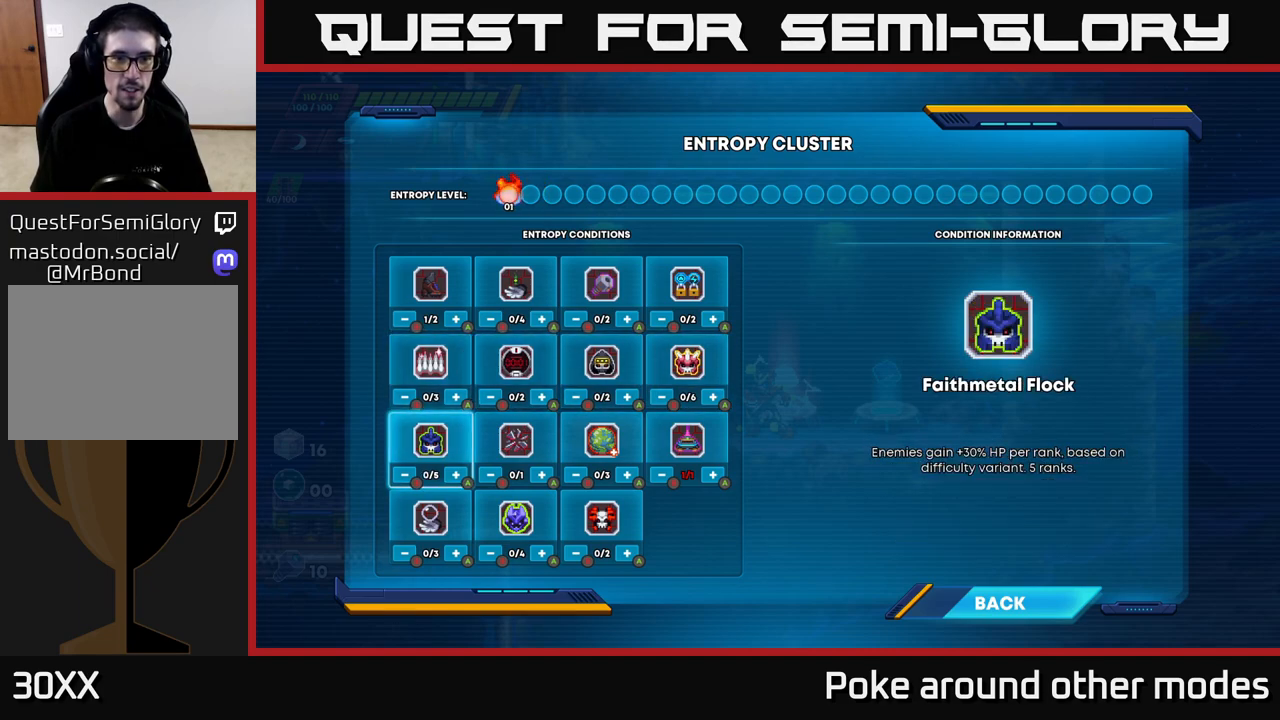
{"buttons": [], "left_stick": "center", "right_stick": "center", "events": [[33, "B", "up"]]}
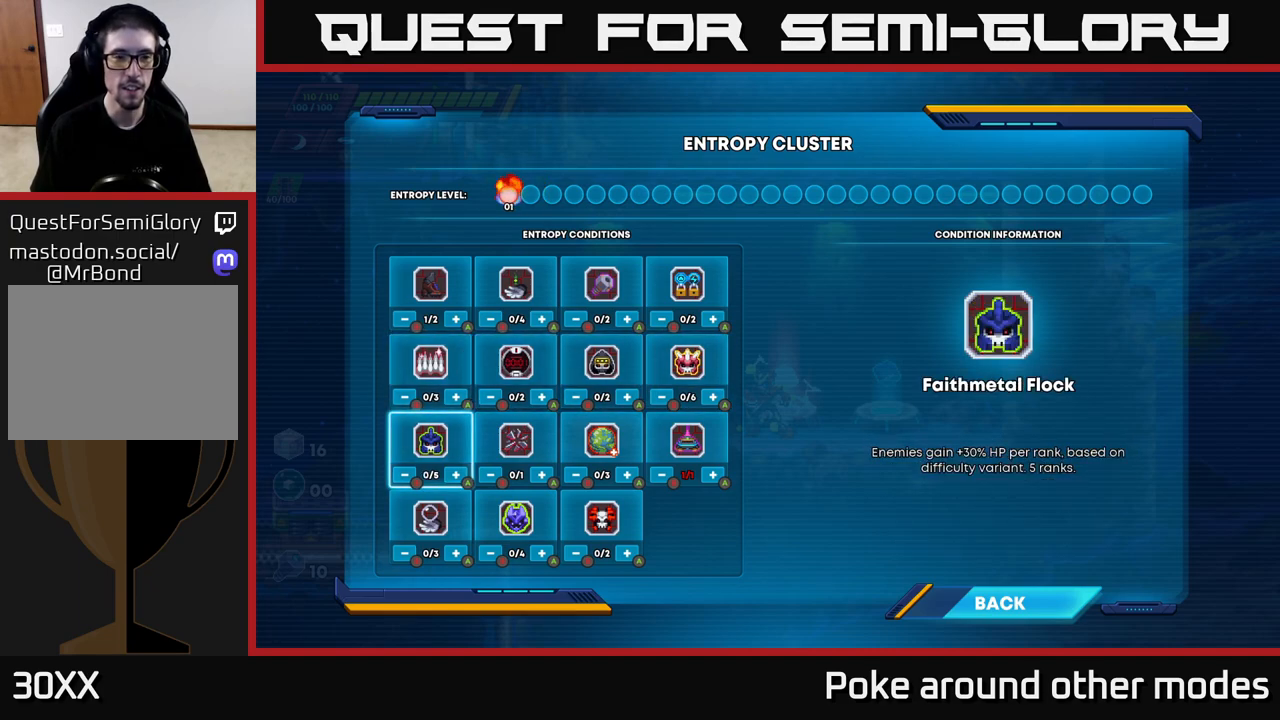
{"buttons": ["DPAD_UP"], "left_stick": "center", "right_stick": "center", "events": [[233, "DPAD_UP", "down"], [333, "DPAD_UP", "up"], [433, "DPAD_UP", "down"]]}
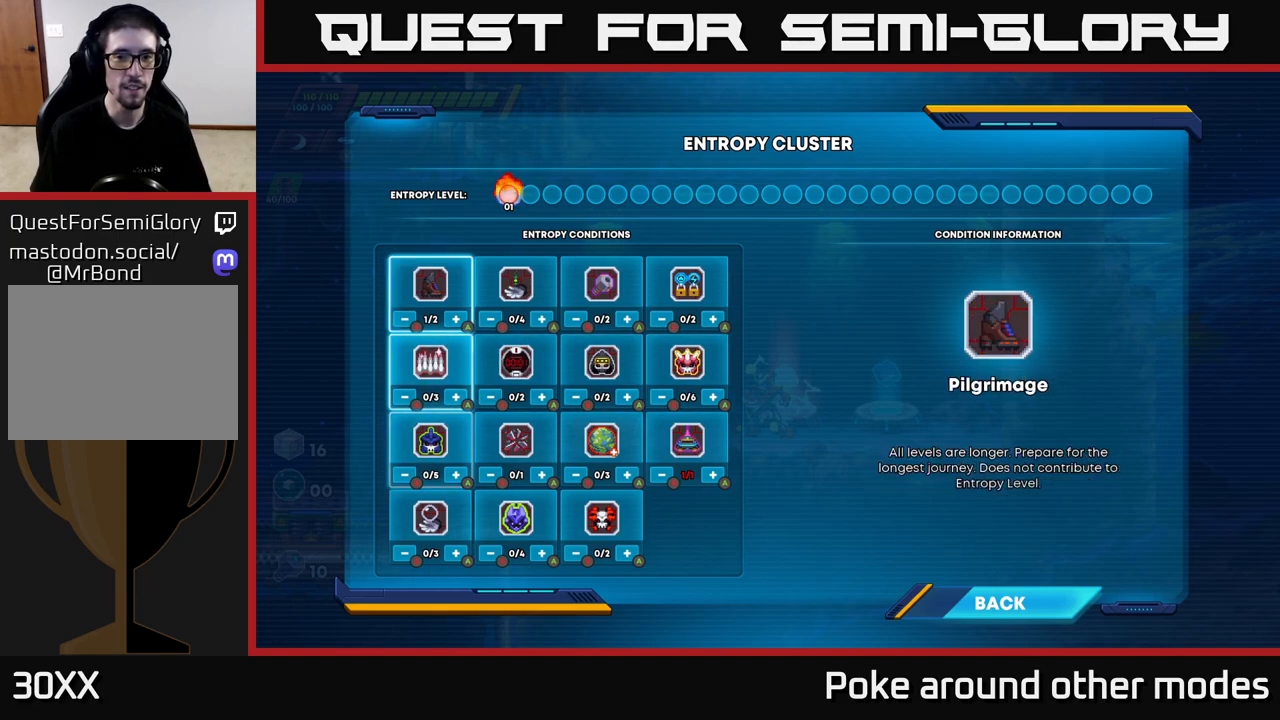
{"buttons": ["A"], "left_stick": "center", "right_stick": "center", "events": [[67, "DPAD_UP", "up"], [483, "A", "down"]]}
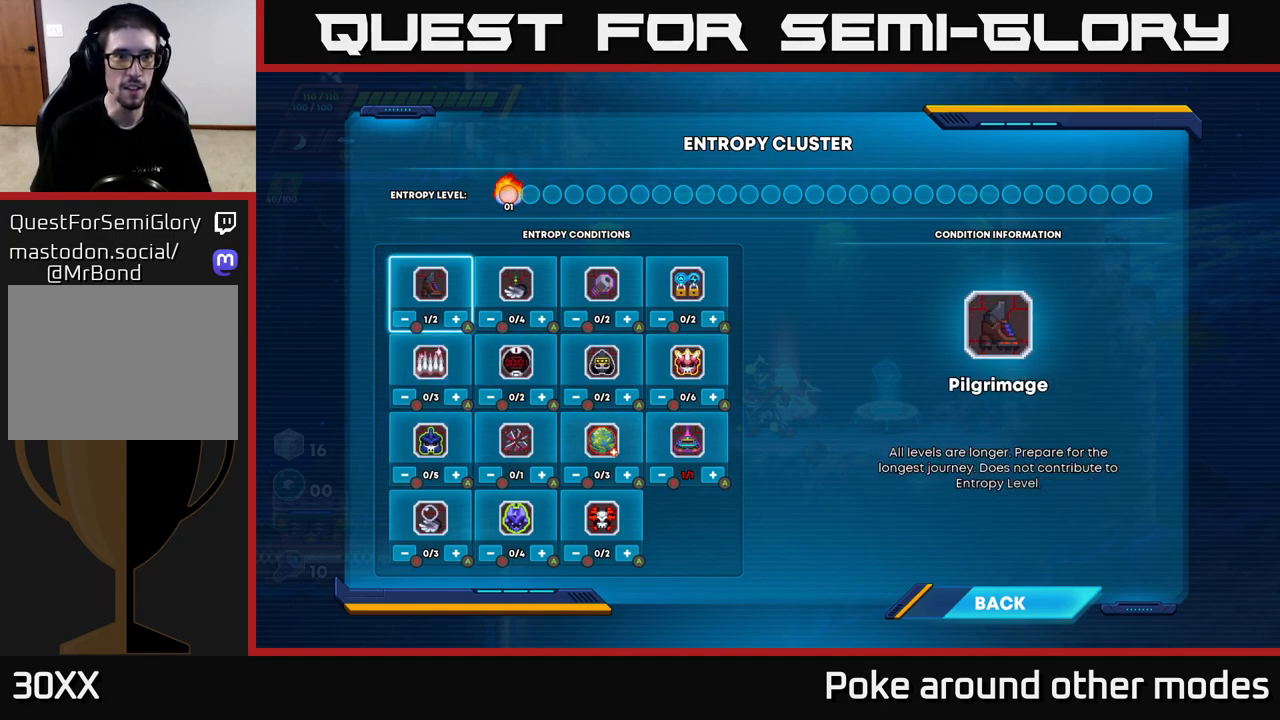
{"buttons": [], "left_stick": "center", "right_stick": "center", "events": [[150, "A", "up"]]}
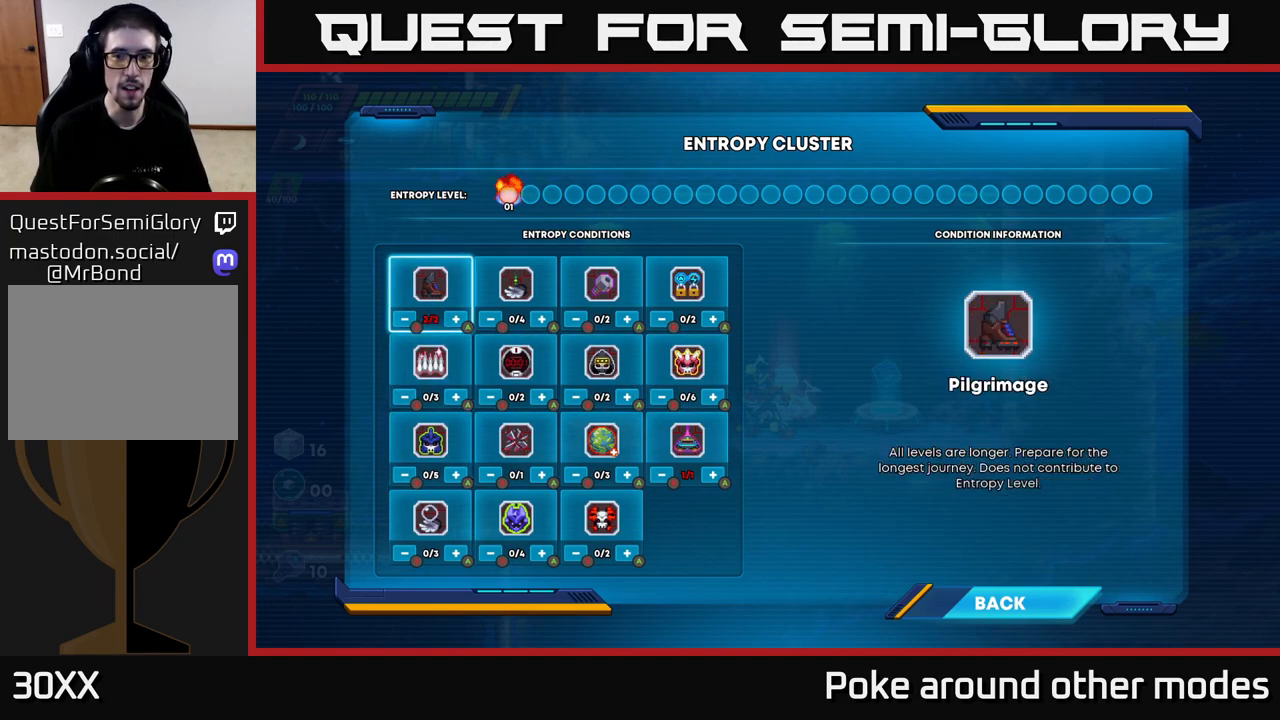
{"buttons": [], "left_stick": "center", "right_stick": "center", "events": [[167, "B", "down"], [283, "B", "up"]]}
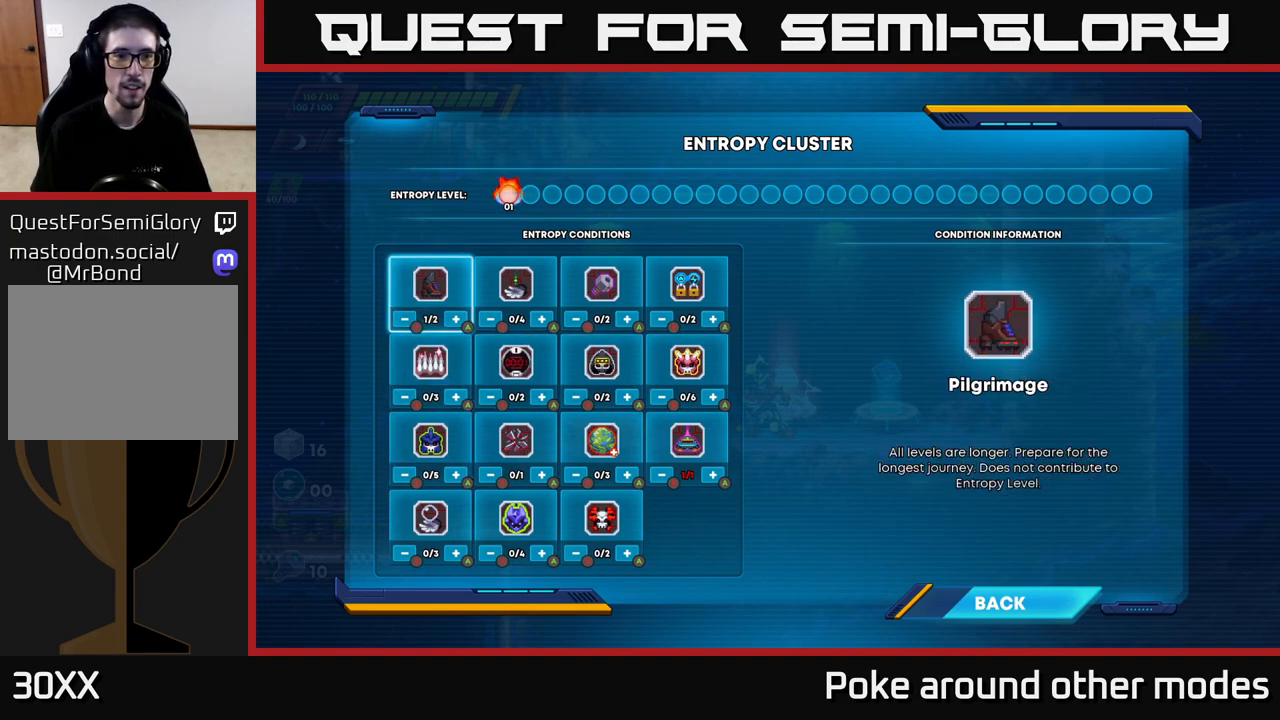
{"buttons": [], "left_stick": "center", "right_stick": "center", "events": []}
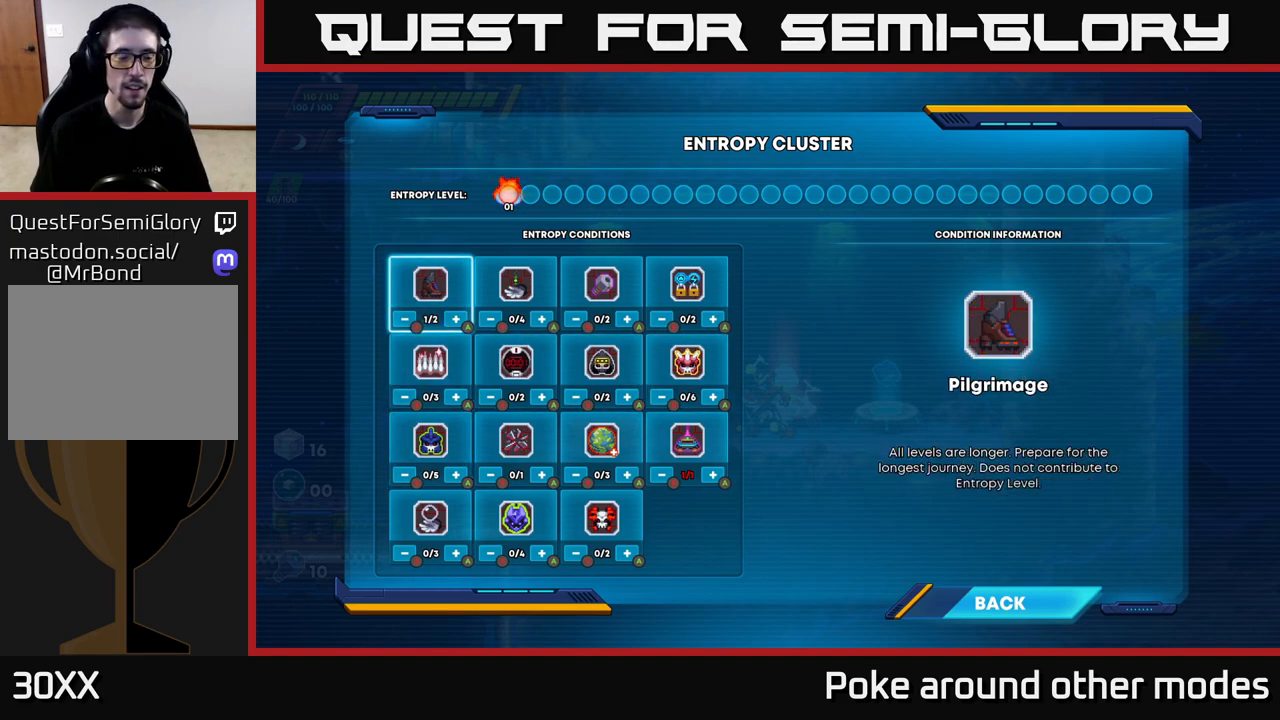
{"buttons": [], "left_stick": "center", "right_stick": "center", "events": [[50, "DPAD_DOWN", "down"], [133, "DPAD_DOWN", "up"], [317, "DPAD_UP", "down"], [433, "DPAD_UP", "up"]]}
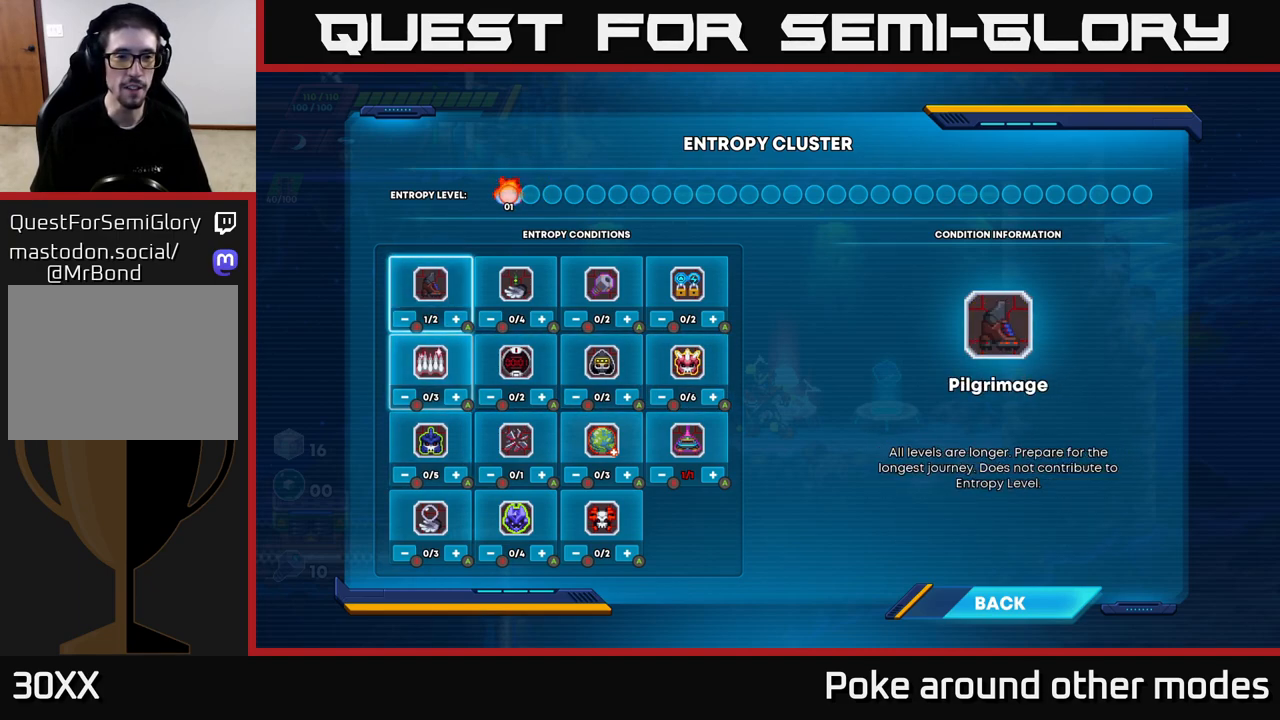
{"buttons": [], "left_stick": "center", "right_stick": "center", "events": []}
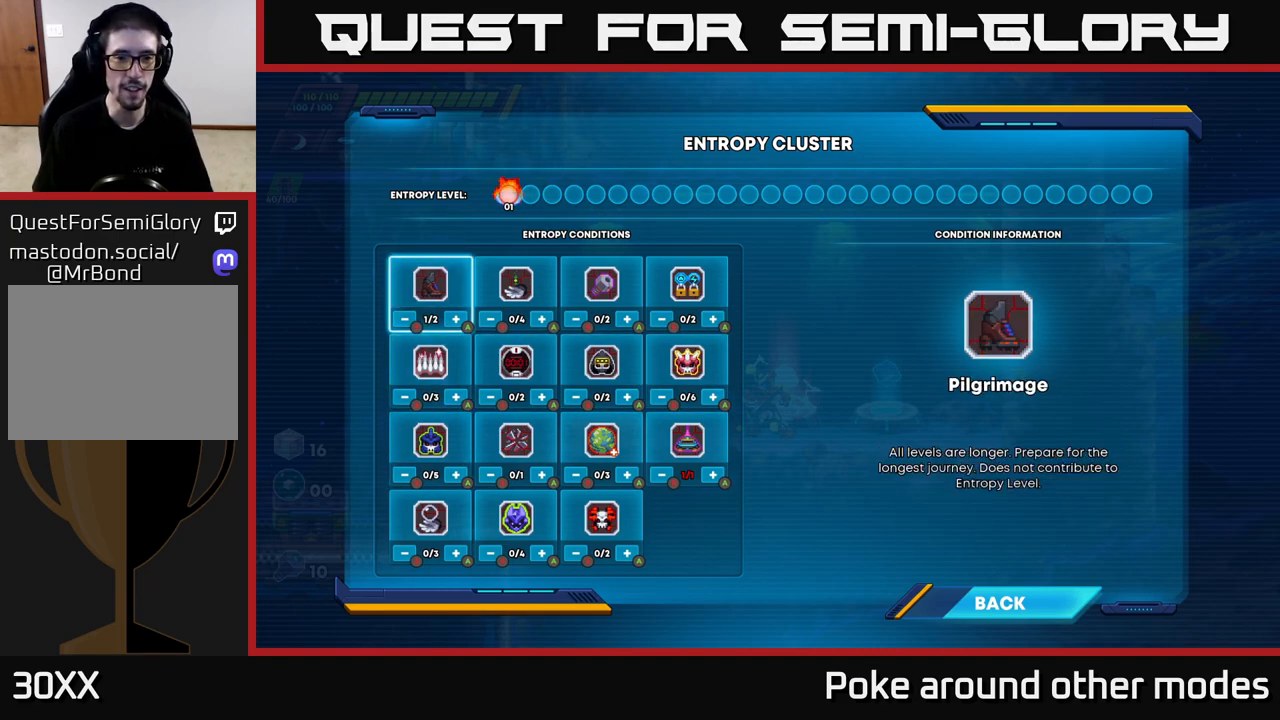
{"buttons": [], "left_stick": "center", "right_stick": "center", "events": [[317, "DPAD_DOWN", "down"], [433, "DPAD_DOWN", "up"]]}
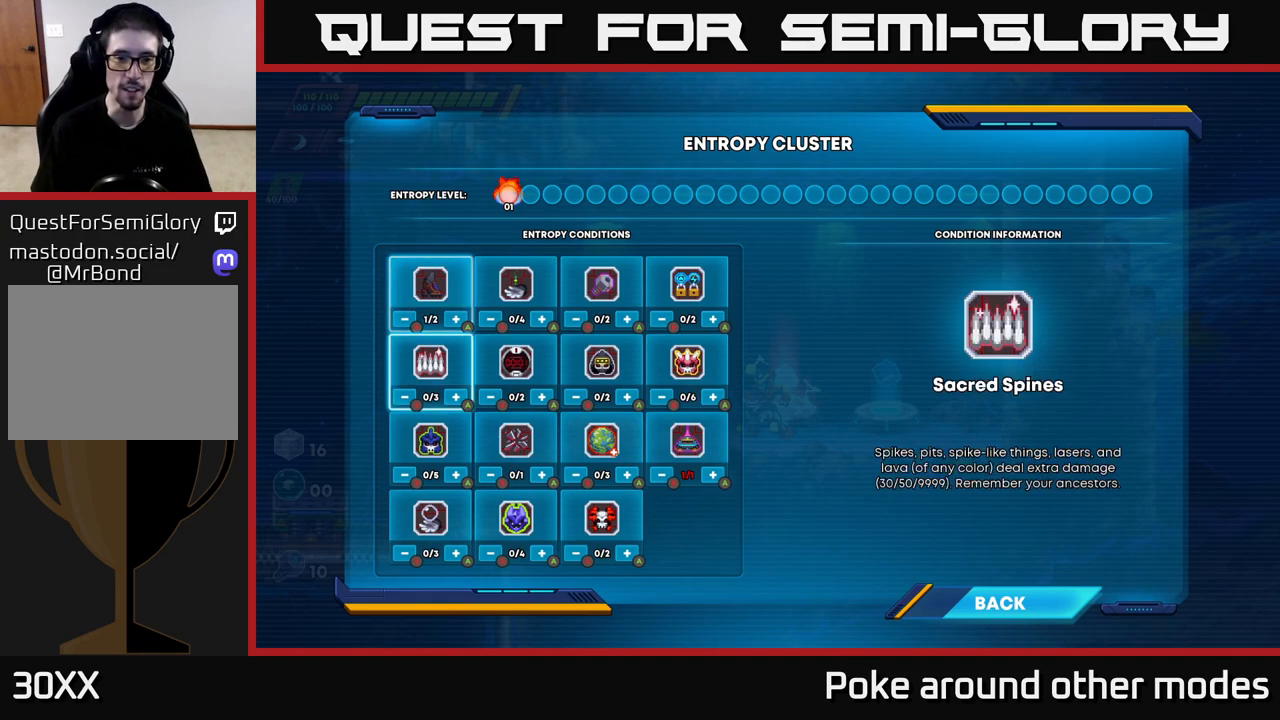
{"buttons": [], "left_stick": "center", "right_stick": "center", "events": [[33, "DPAD_RIGHT", "down"], [117, "DPAD_RIGHT", "up"], [217, "DPAD_RIGHT", "down"], [267, "DPAD_RIGHT", "up"], [350, "DPAD_RIGHT", "down"], [433, "DPAD_RIGHT", "up"]]}
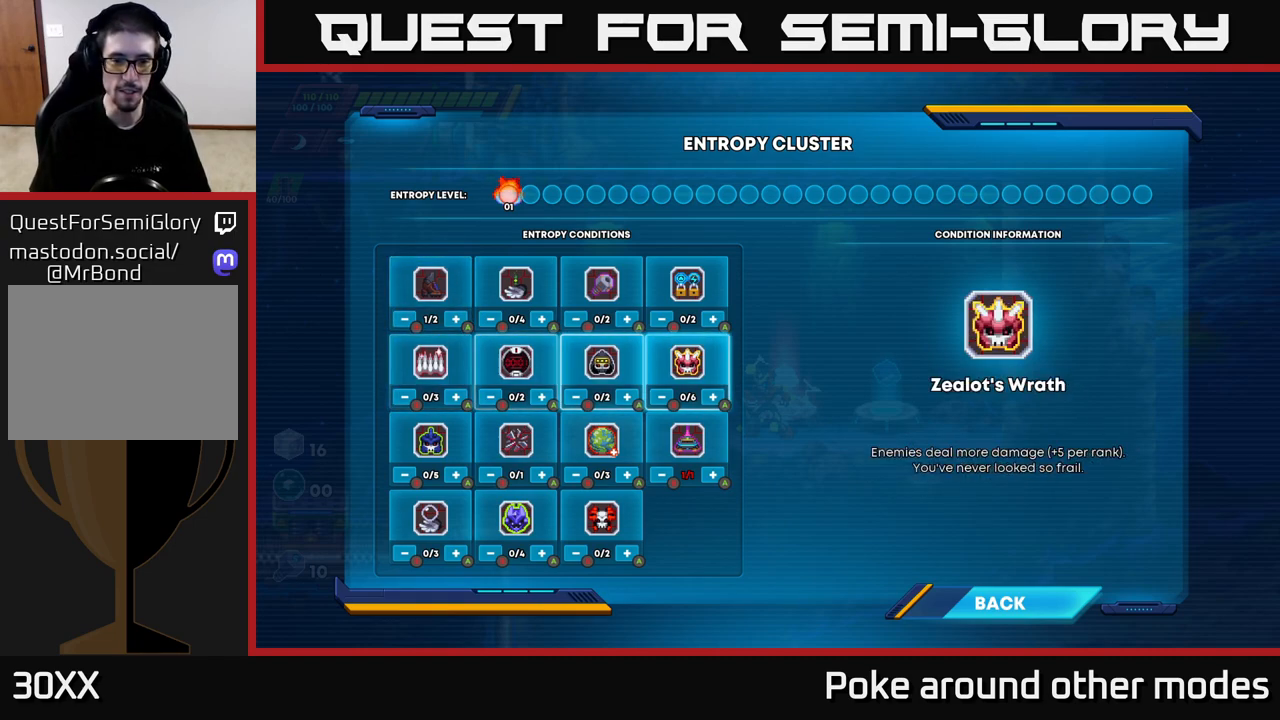
{"buttons": [], "left_stick": "center", "right_stick": "center", "events": [[117, "DPAD_DOWN", "down"], [233, "DPAD_DOWN", "up"]]}
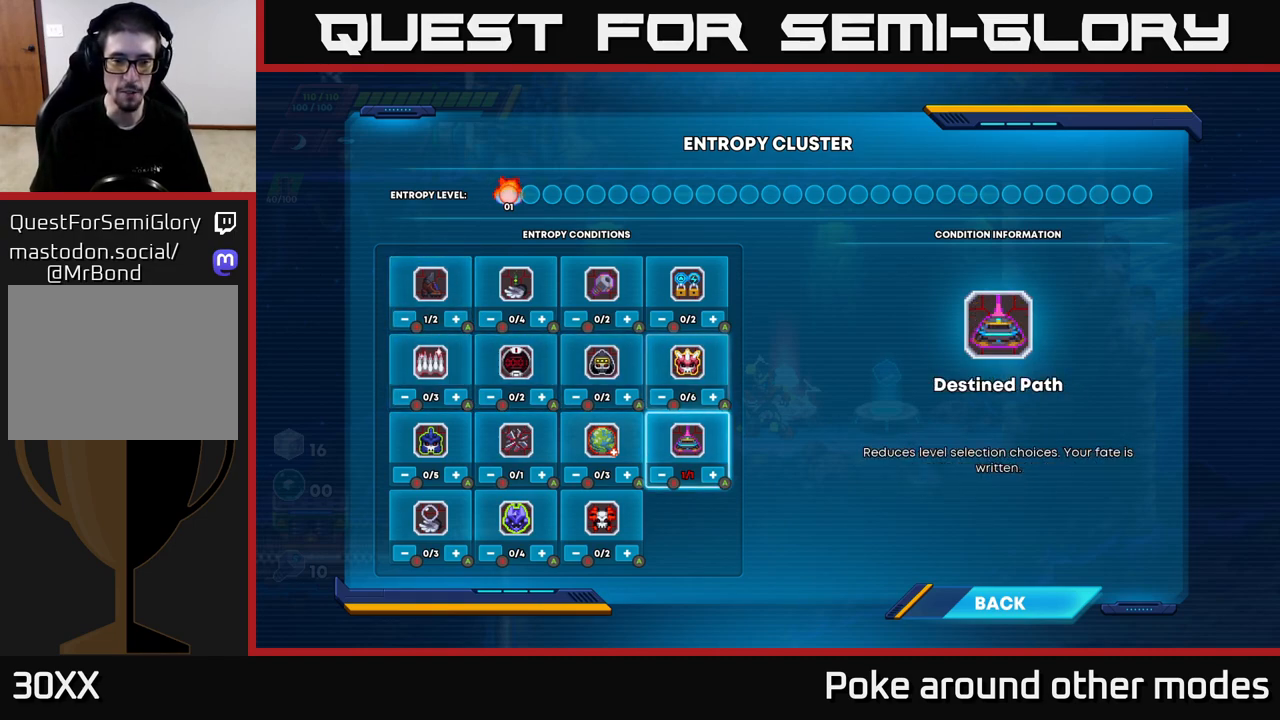
{"buttons": [], "left_stick": "center", "right_stick": "center", "events": []}
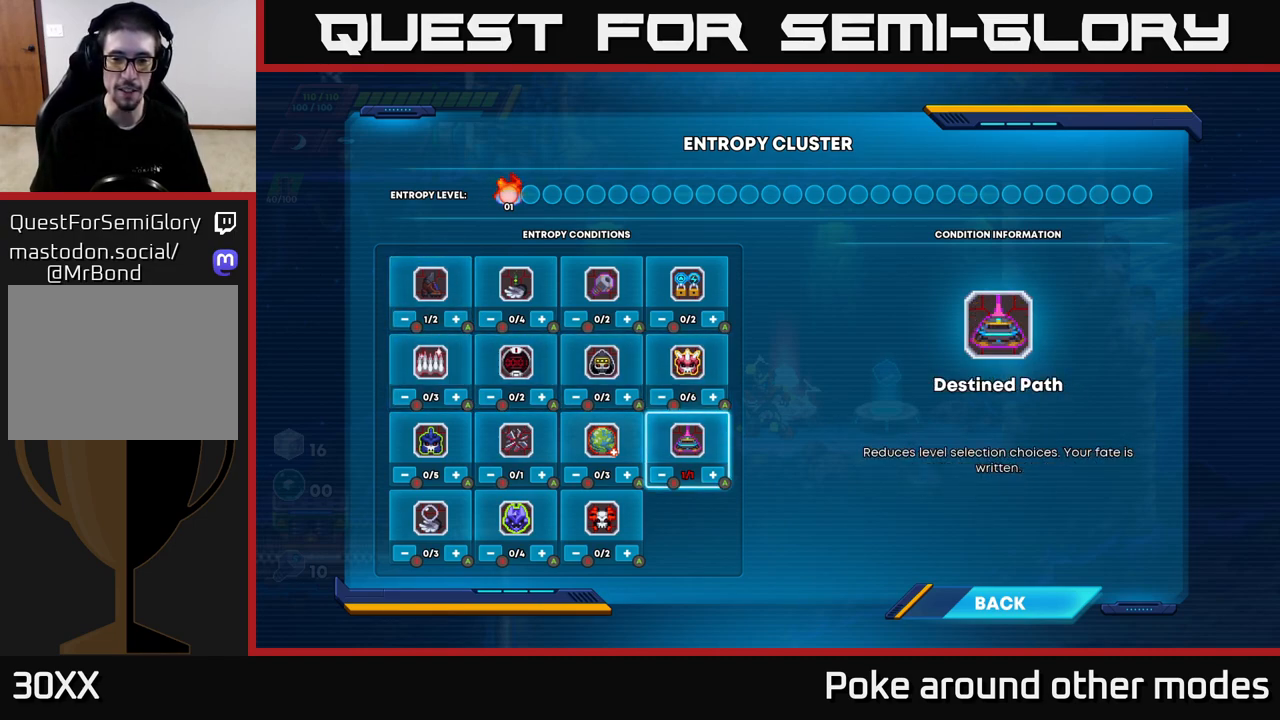
{"buttons": [], "left_stick": "center", "right_stick": "center", "events": []}
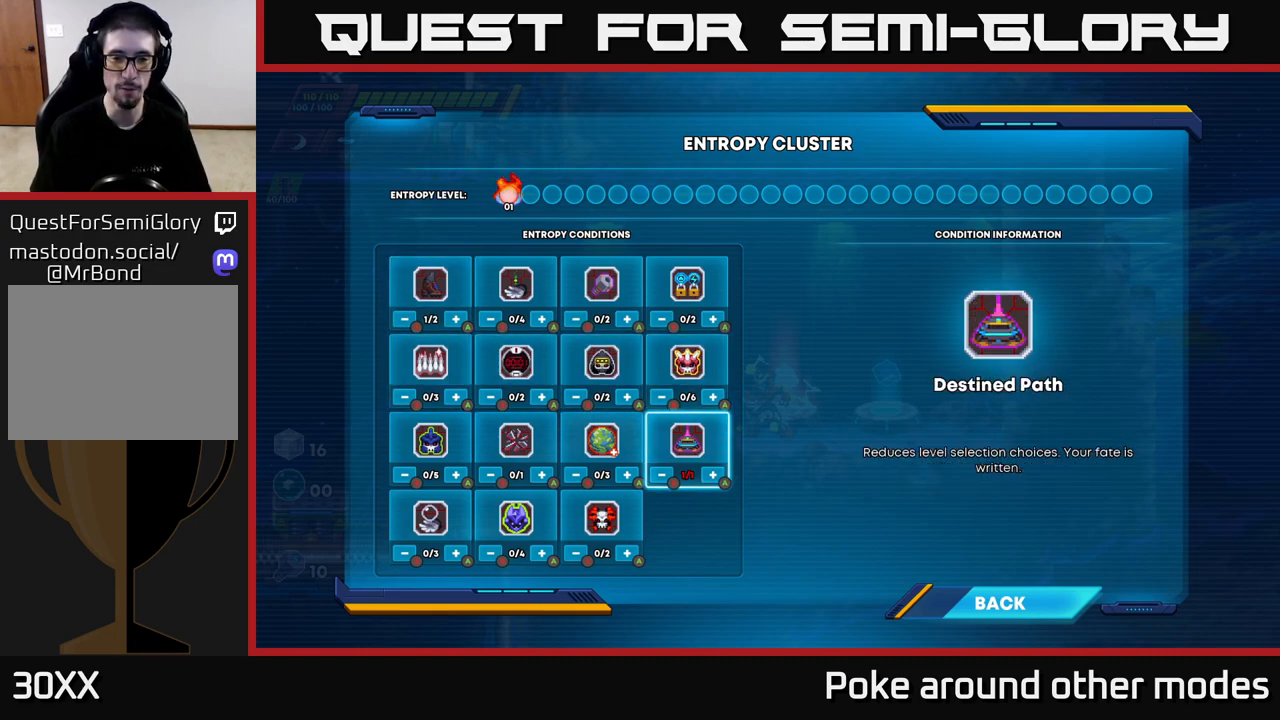
{"buttons": [], "left_stick": "center", "right_stick": "center", "events": []}
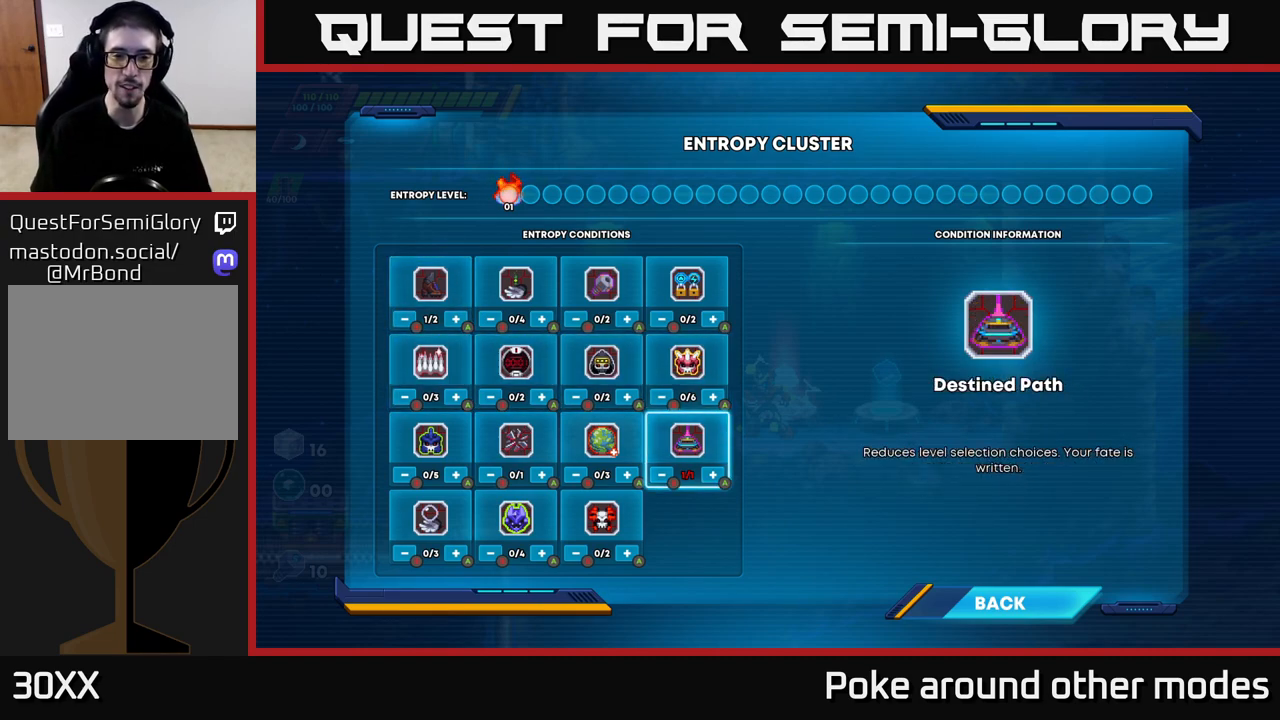
{"buttons": ["DPAD_LEFT"], "left_stick": "center", "right_stick": "center", "events": [[400, "DPAD_LEFT", "down"]]}
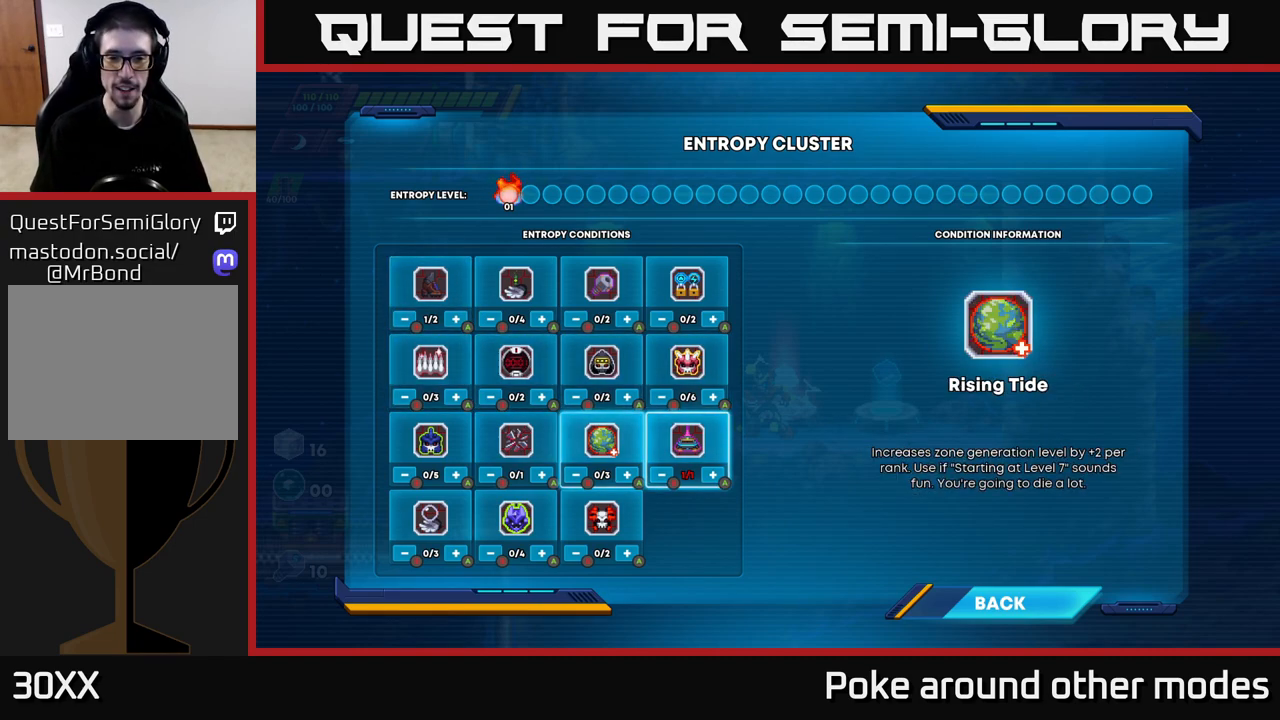
{"buttons": [], "left_stick": "center", "right_stick": "center", "events": [[17, "DPAD_LEFT", "up"], [117, "DPAD_DOWN", "down"], [267, "DPAD_DOWN", "up"]]}
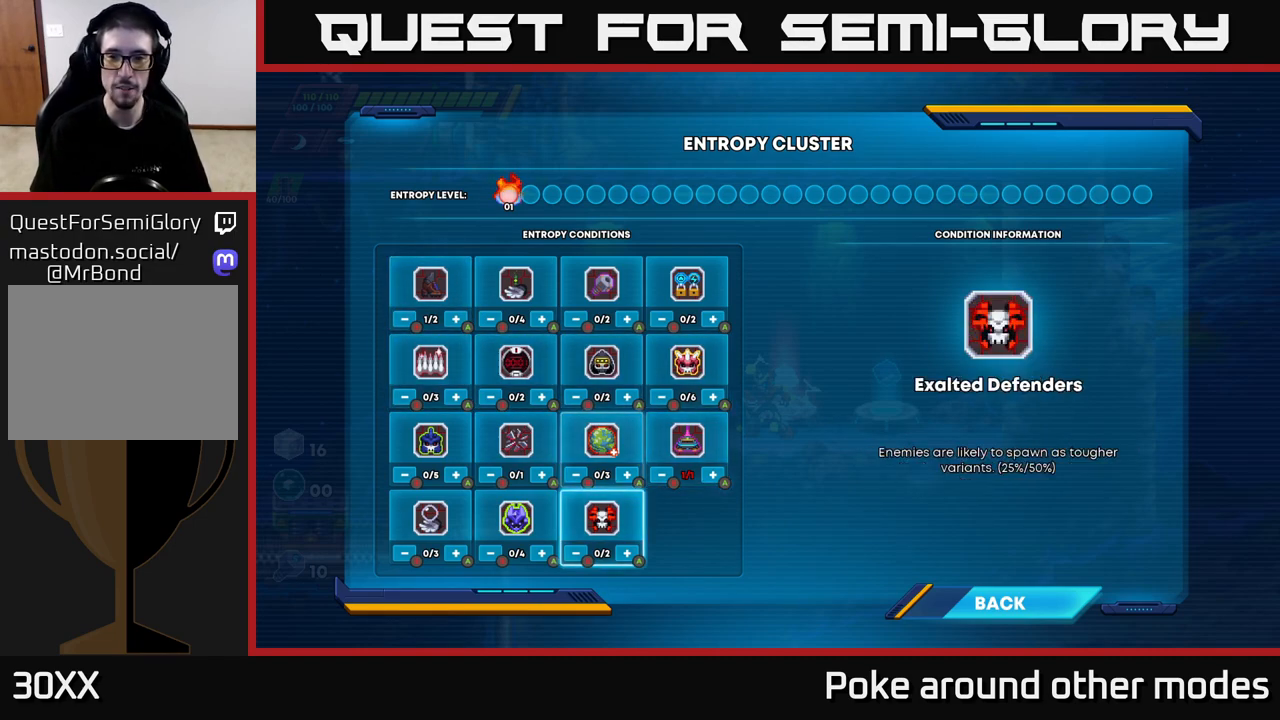
{"buttons": [], "left_stick": "center", "right_stick": "center", "events": []}
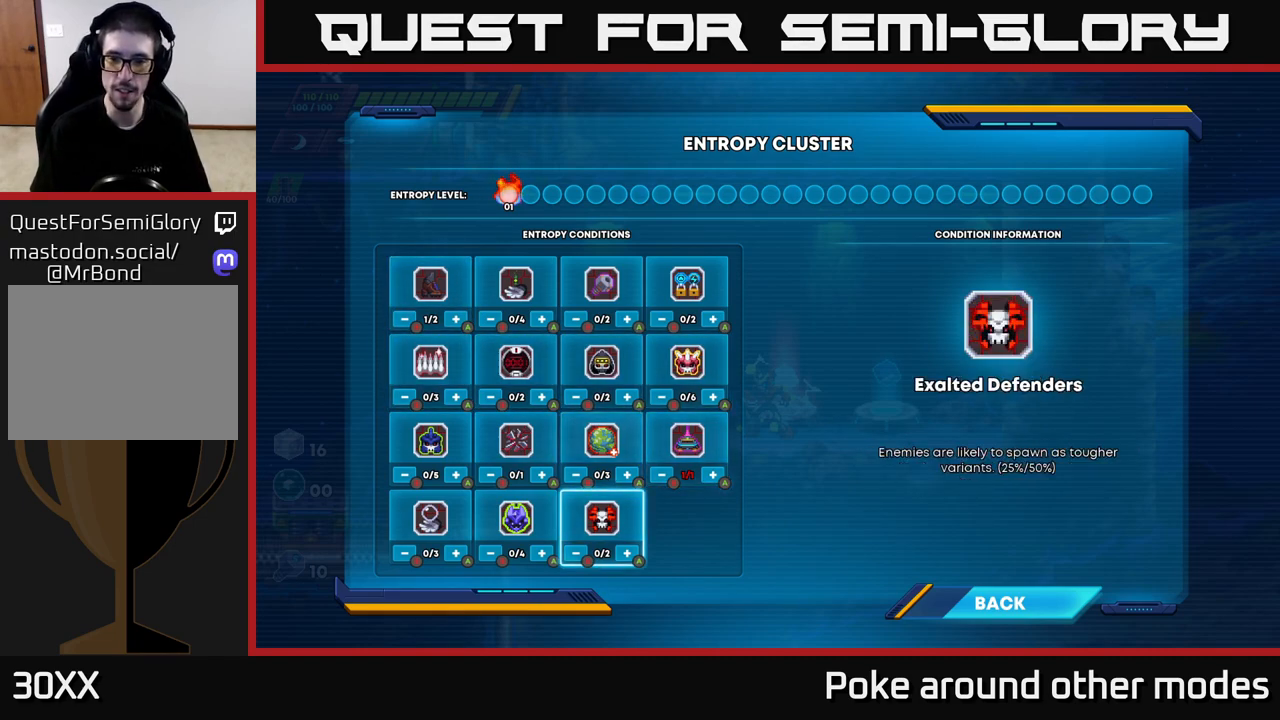
{"buttons": [], "left_stick": "center", "right_stick": "center", "events": []}
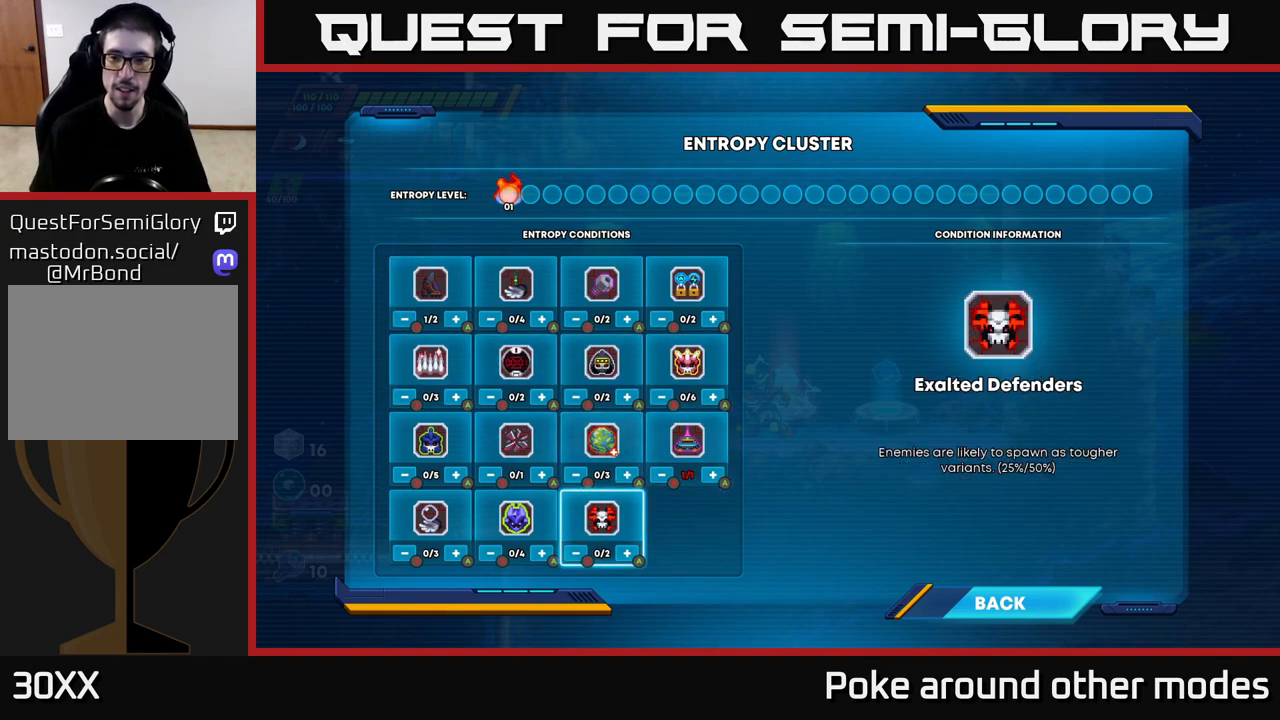
{"buttons": [], "left_stick": "center", "right_stick": "center", "events": []}